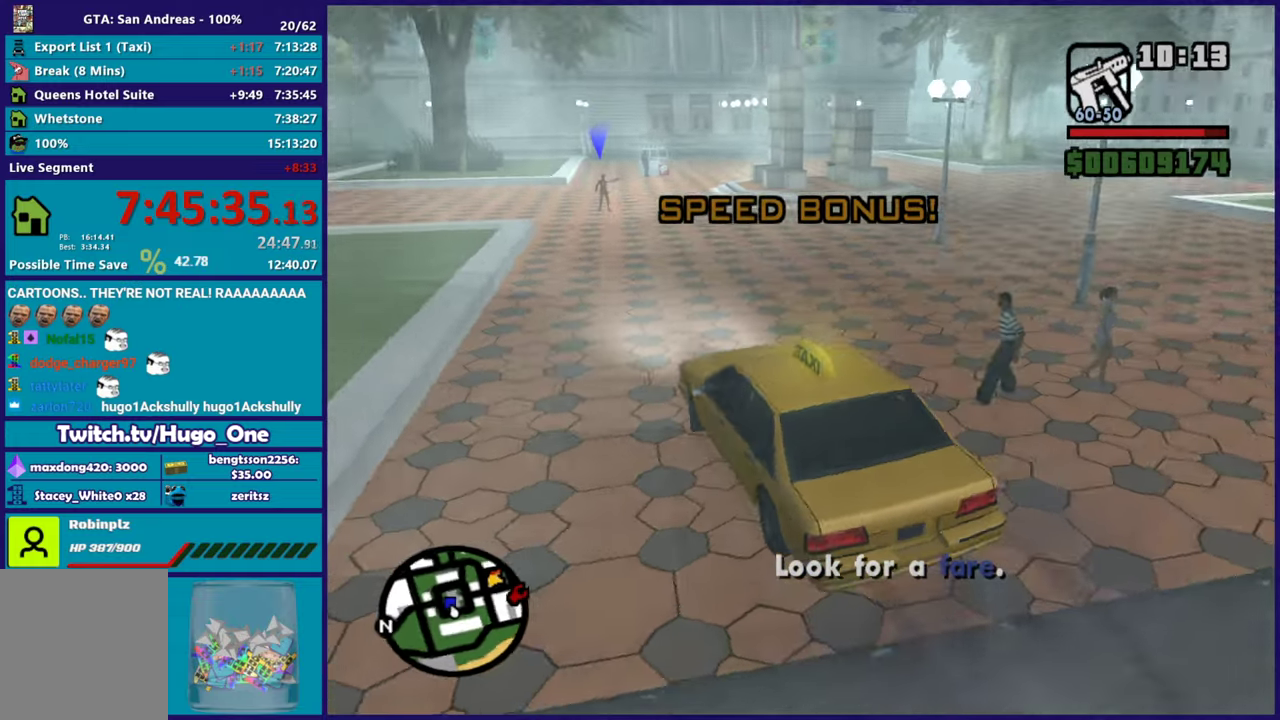
Gameplay with a controller (Xbox layout); each line is a JSON object with the inputs held at the frame after it. "events" lists button and stick changes between this image and that frame as [ms after this image, input, new state], when the widget could be followed in between.
{"buttons": ["R2"], "left_stick": "center", "right_stick": "center", "events": [[83, "left_stick", "center"], [83, "right_stick", "center"], [150, "left_stick", "down-right"], [333, "left_stick", "center"]]}
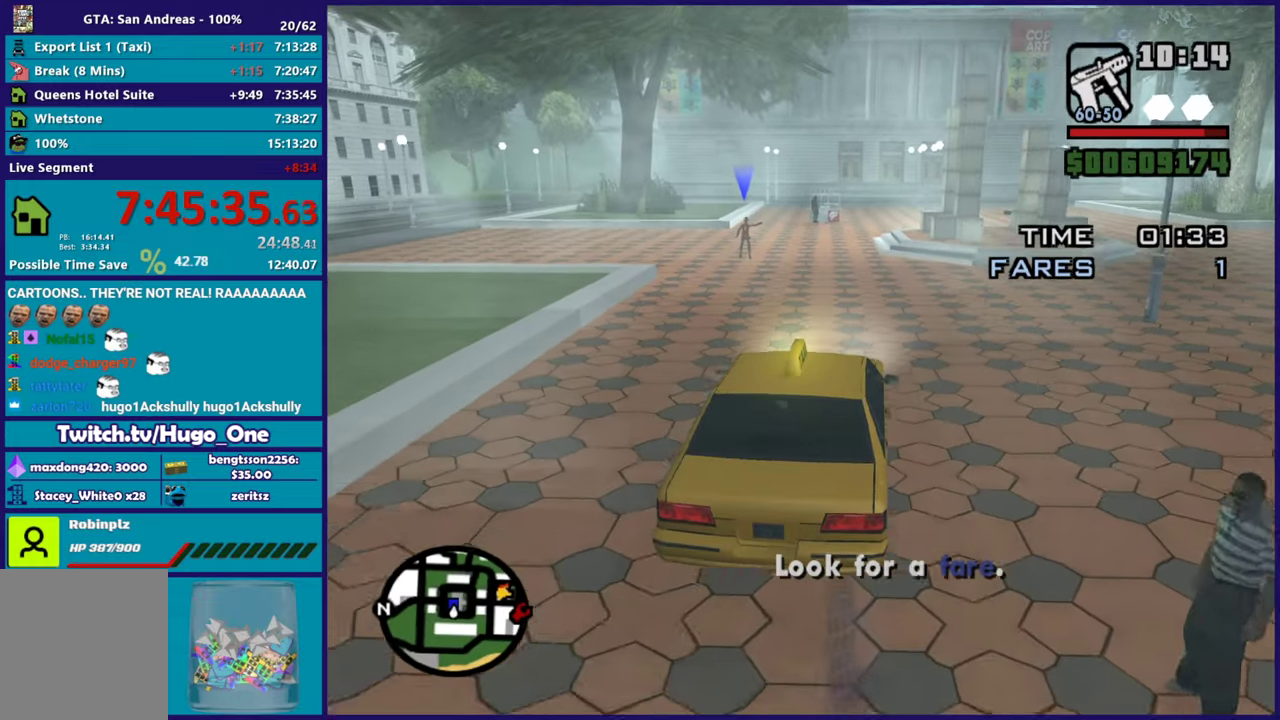
{"buttons": ["R2"], "left_stick": "center", "right_stick": "down-left", "events": [[217, "left_stick", "up-left"], [317, "right_stick", "down"], [350, "left_stick", "center"], [367, "right_stick", "down-left"], [400, "left_stick", "down-right"], [467, "left_stick", "center"]]}
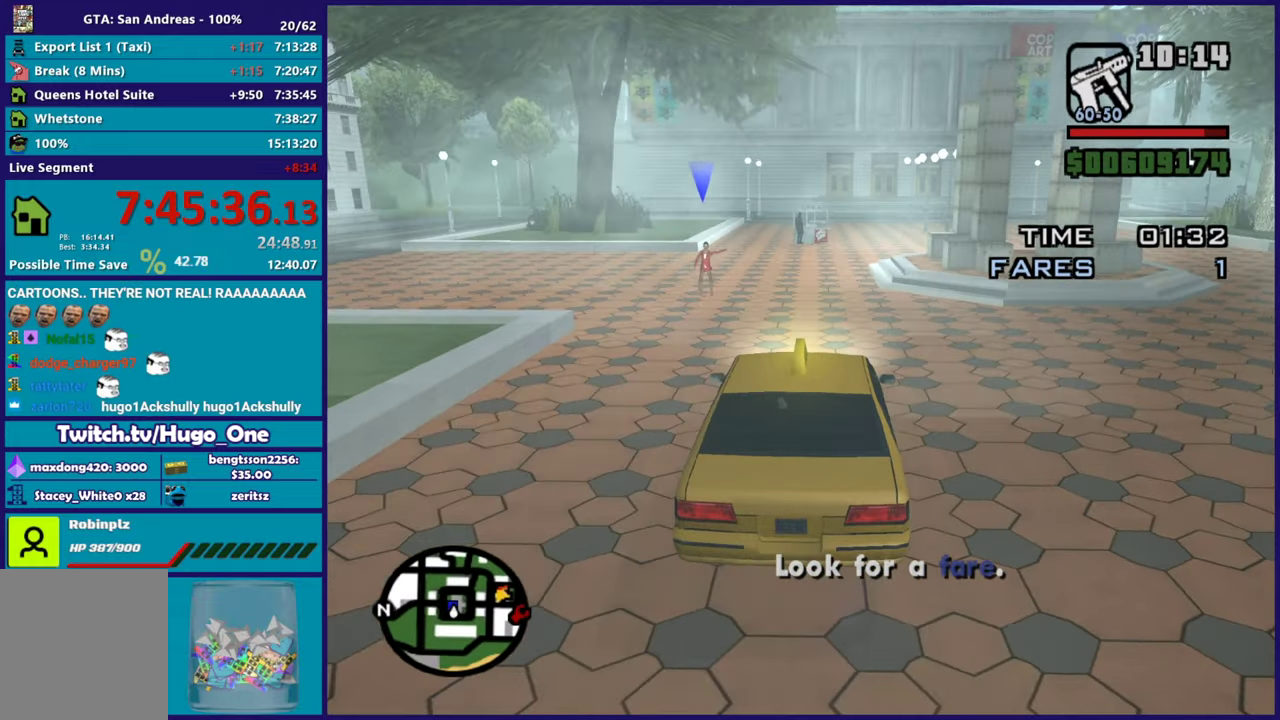
{"buttons": [], "left_stick": "center", "right_stick": "down-left", "events": [[417, "left_stick", "left"], [467, "R2", "up"], [500, "left_stick", "center"]]}
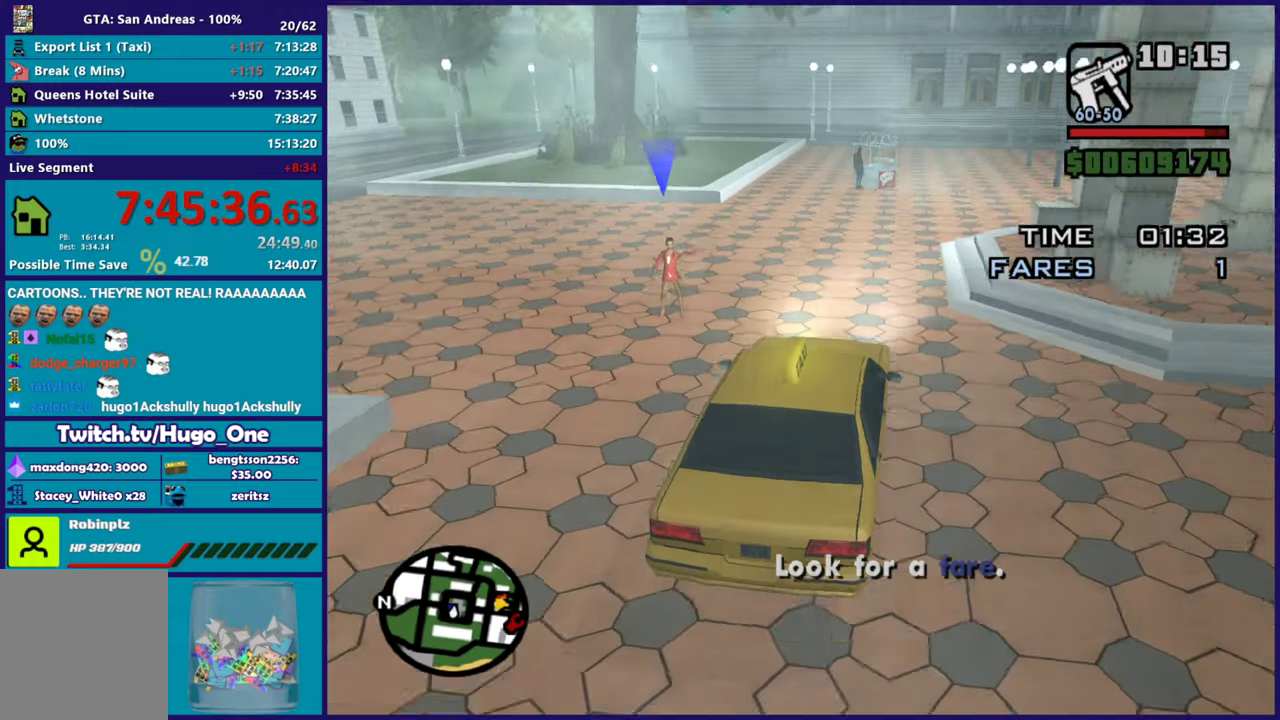
{"buttons": ["L2"], "left_stick": "center", "right_stick": "left", "events": [[284, "L2", "down"], [501, "right_stick", "left"]]}
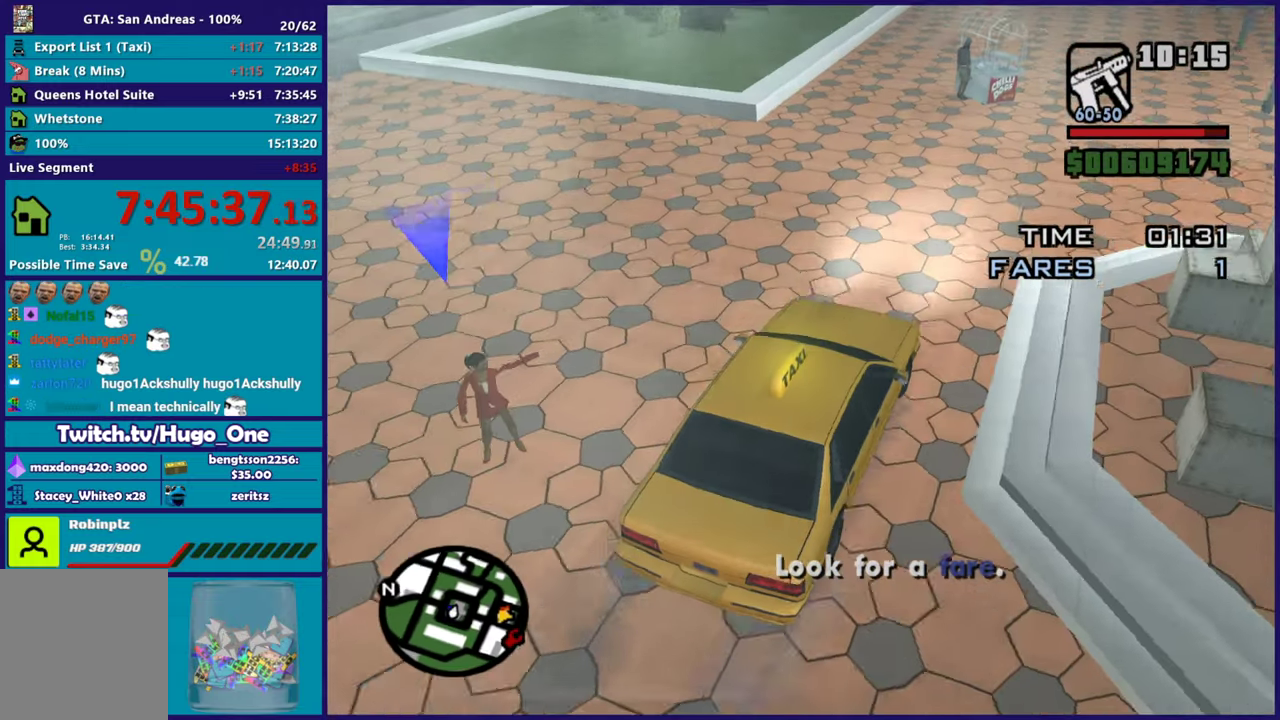
{"buttons": [], "left_stick": "center", "right_stick": "center", "events": [[100, "right_stick", "center"], [500, "L2", "up"]]}
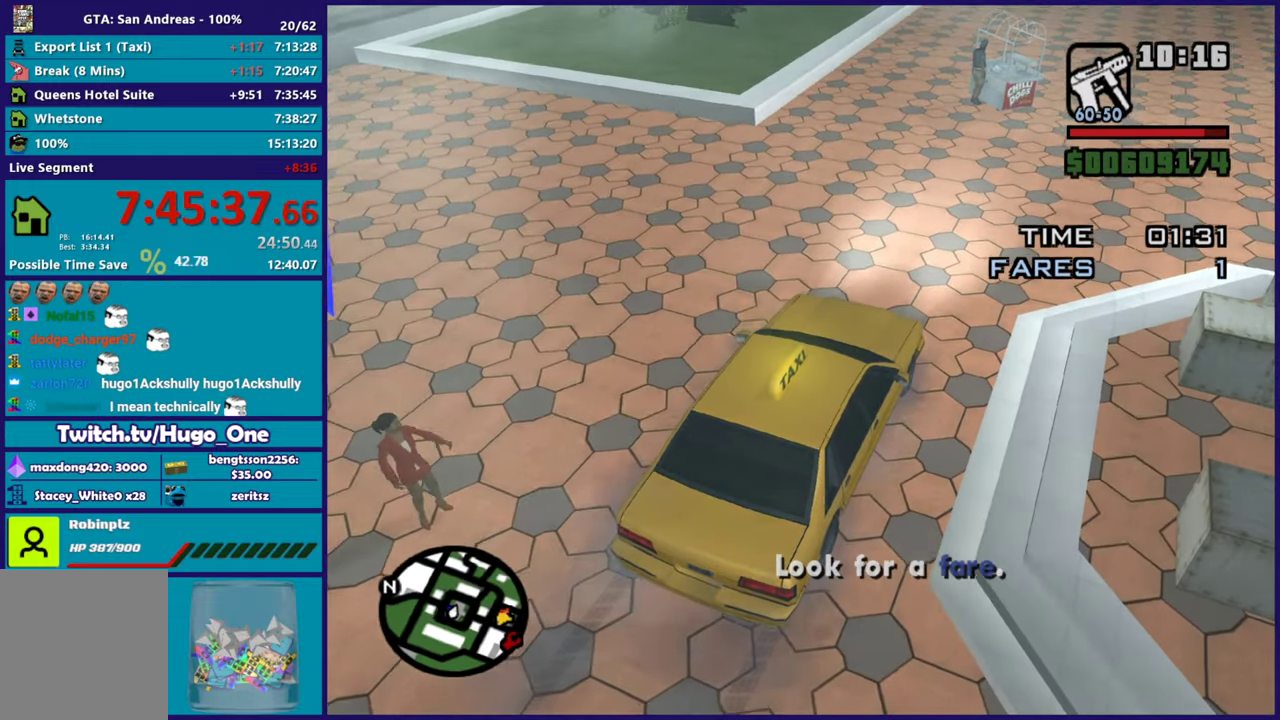
{"buttons": [], "left_stick": "center", "right_stick": "center", "events": []}
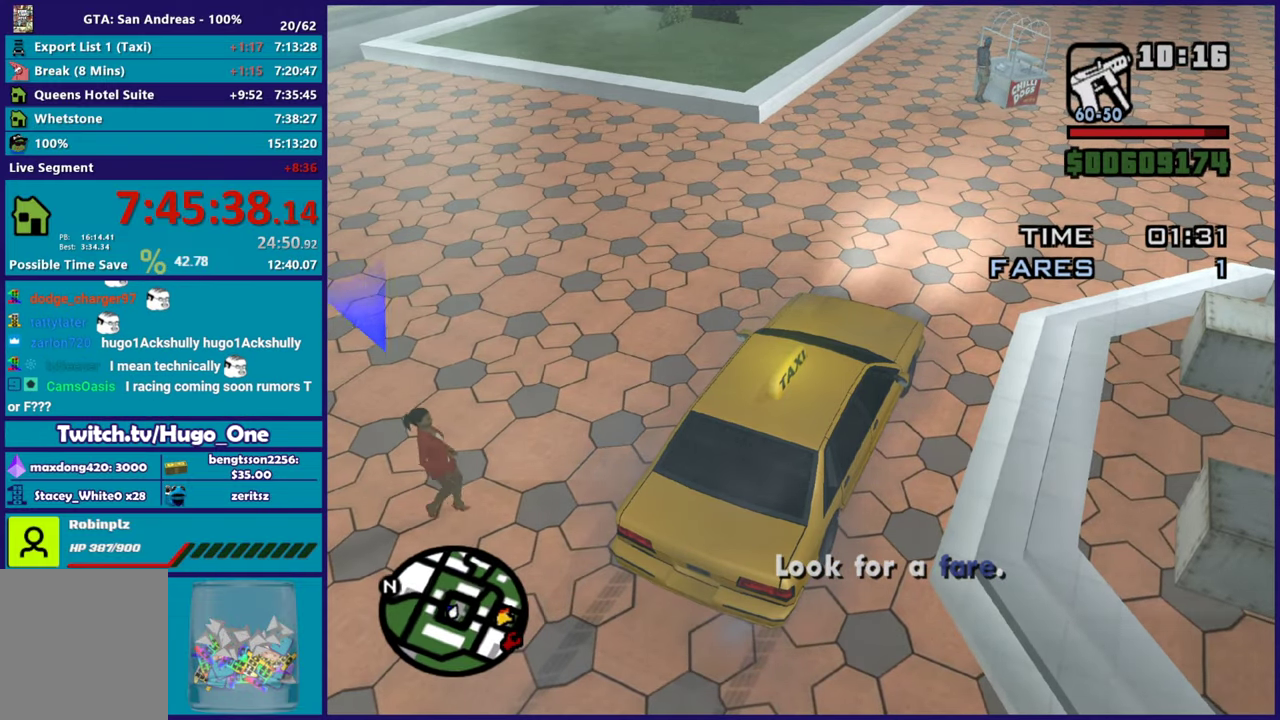
{"buttons": [], "left_stick": "center", "right_stick": "up-right", "events": [[250, "right_stick", "right"], [450, "right_stick", "up-right"]]}
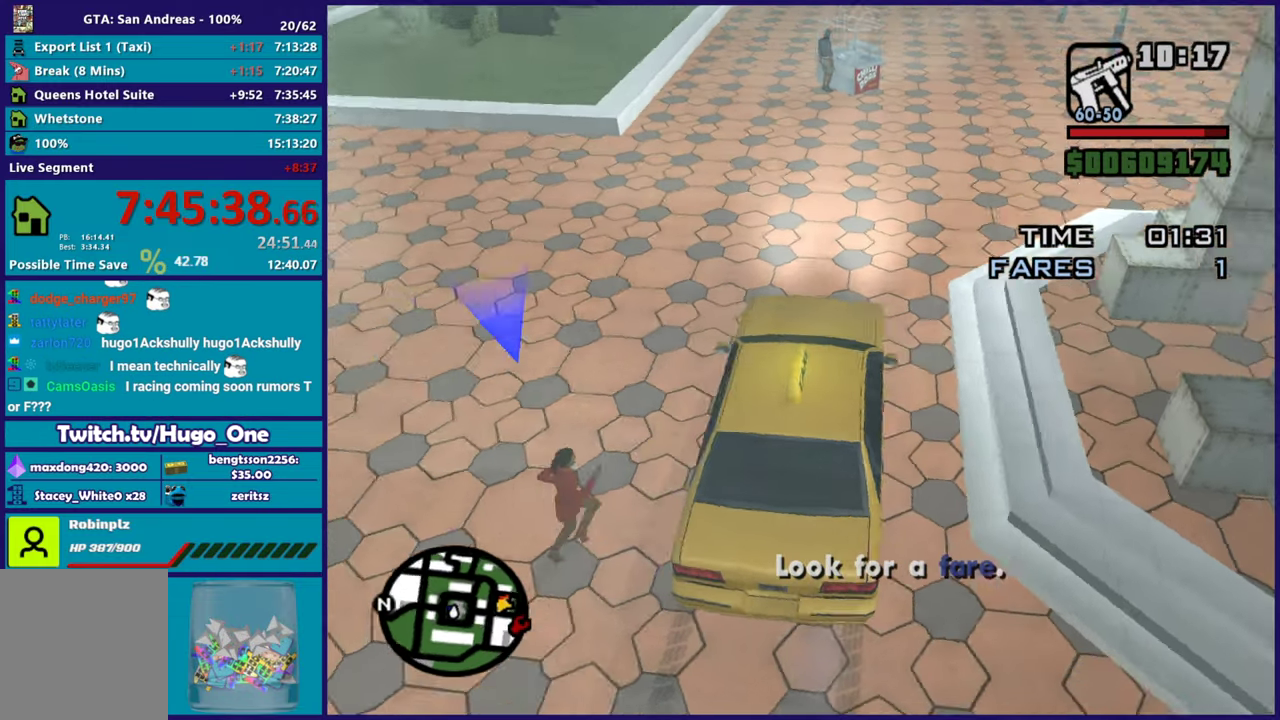
{"buttons": [], "left_stick": "center", "right_stick": "up-right", "events": []}
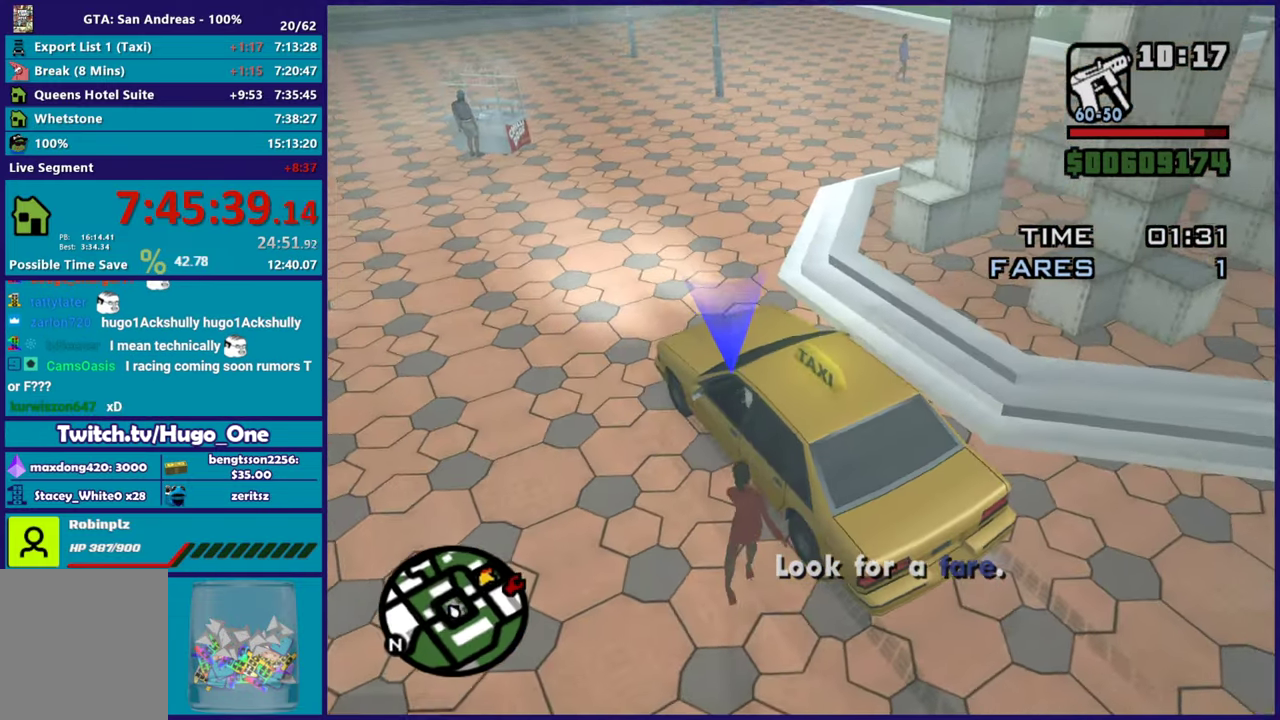
{"buttons": [], "left_stick": "center", "right_stick": "center", "events": [[133, "right_stick", "up"], [417, "right_stick", "center"]]}
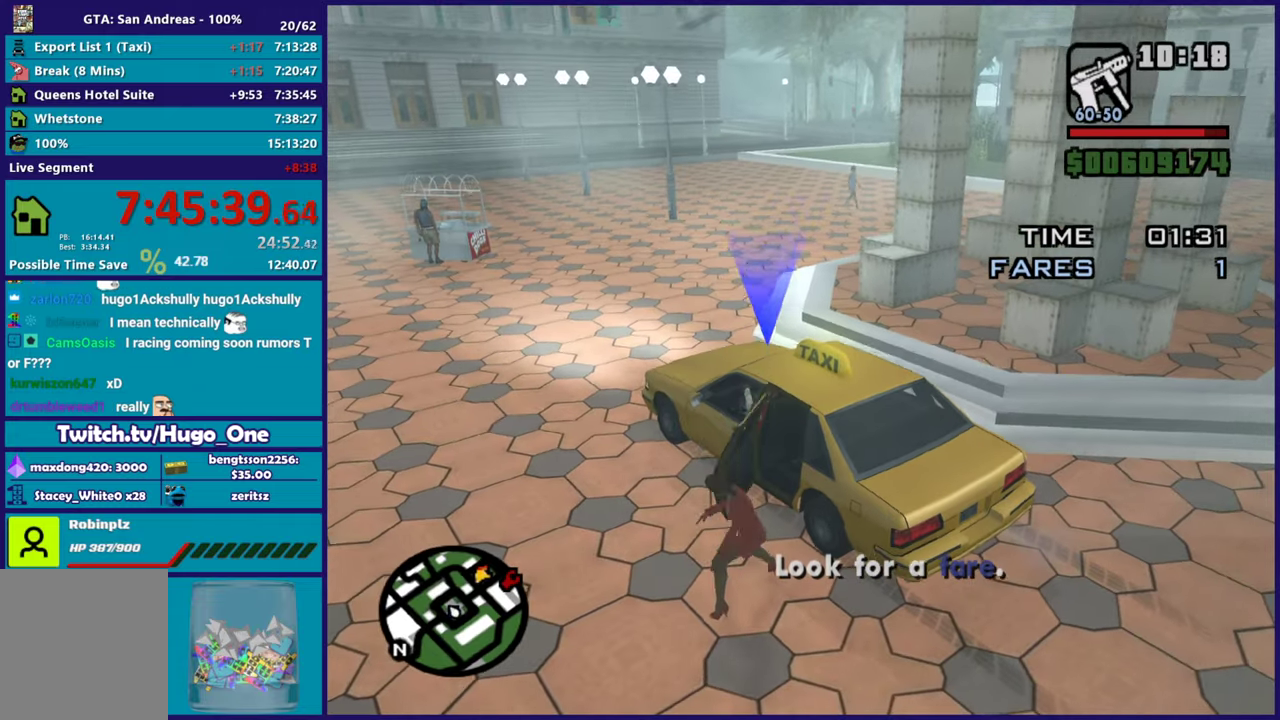
{"buttons": [], "left_stick": "center", "right_stick": "center", "events": []}
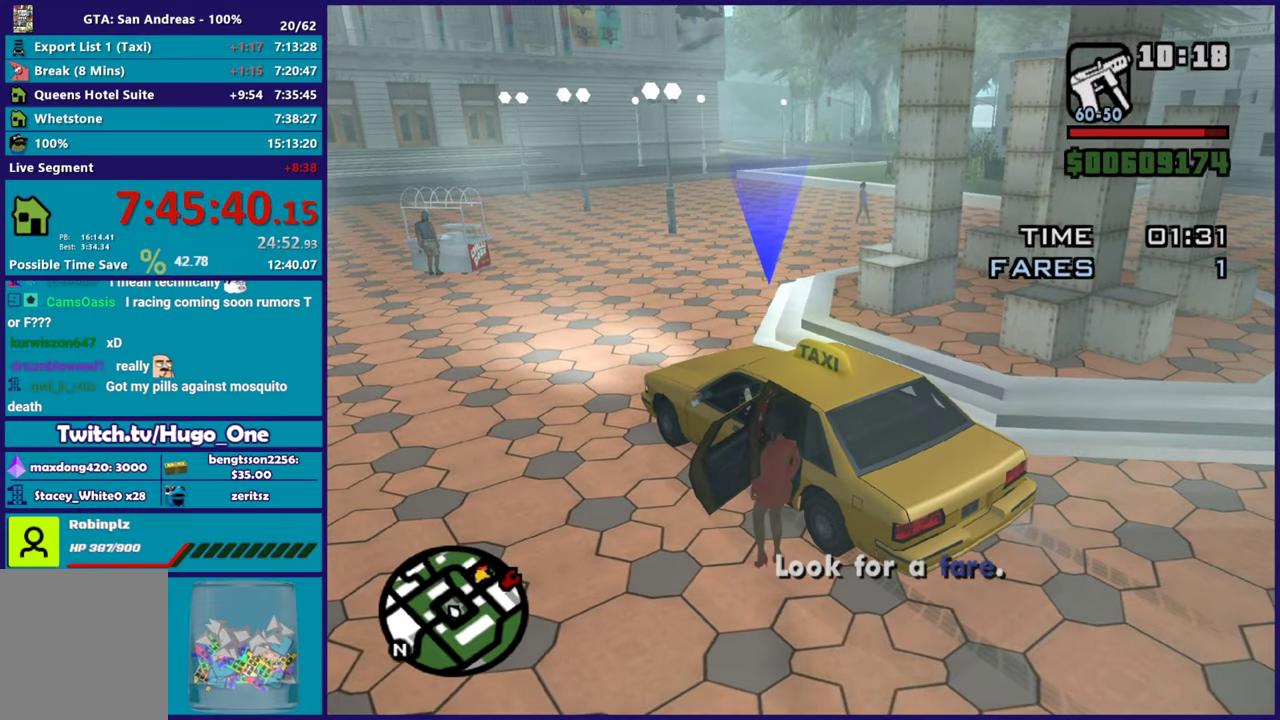
{"buttons": ["R2"], "left_stick": "center", "right_stick": "center", "events": [[66, "R2", "down"]]}
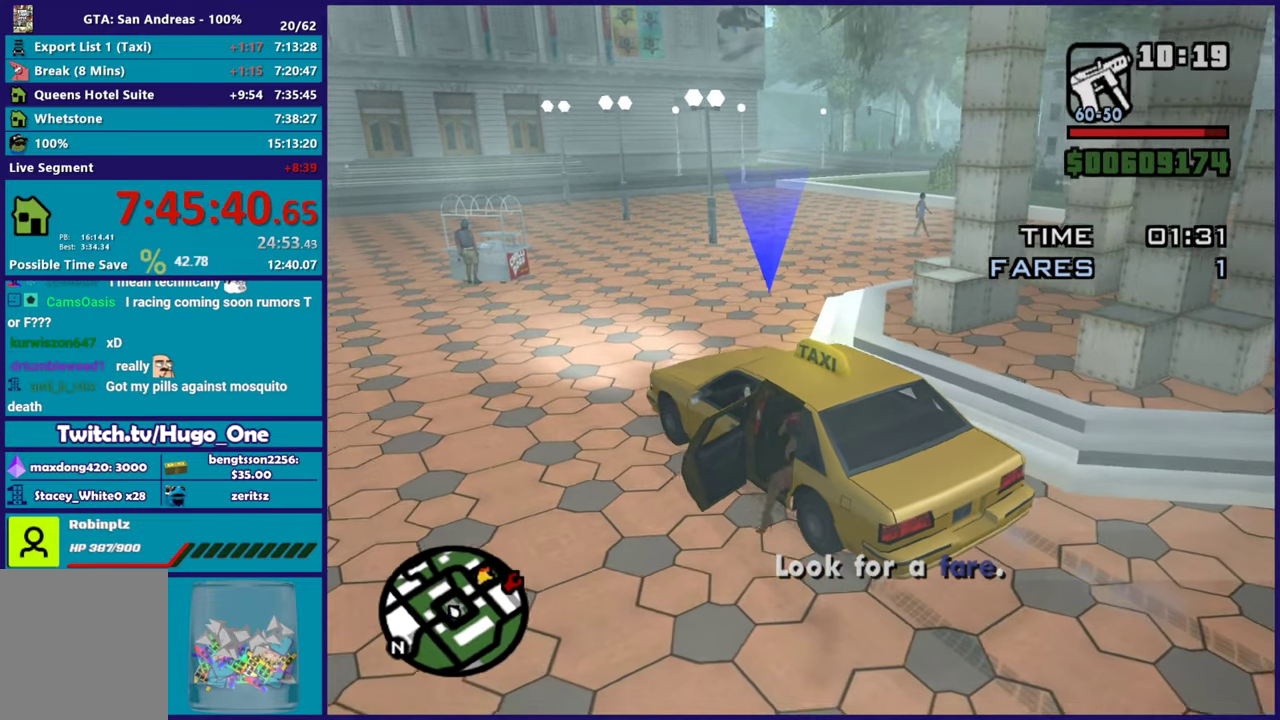
{"buttons": ["R2"], "left_stick": "down-right", "right_stick": "center", "events": [[83, "left_stick", "down-right"], [317, "left_stick", "center"], [317, "right_stick", "up-right"], [400, "left_stick", "down-right"], [467, "right_stick", "center"]]}
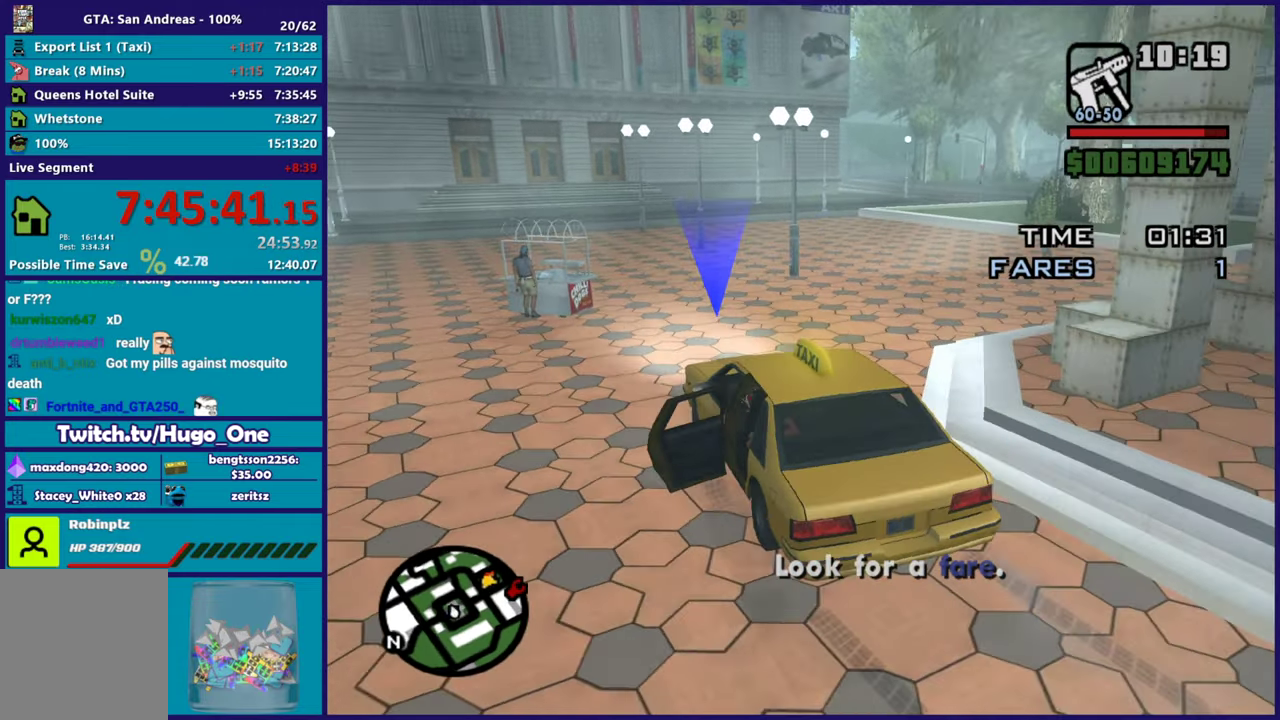
{"buttons": ["R2"], "left_stick": "down-right", "right_stick": "up-right", "events": [[50, "right_stick", "right"], [450, "right_stick", "up-right"]]}
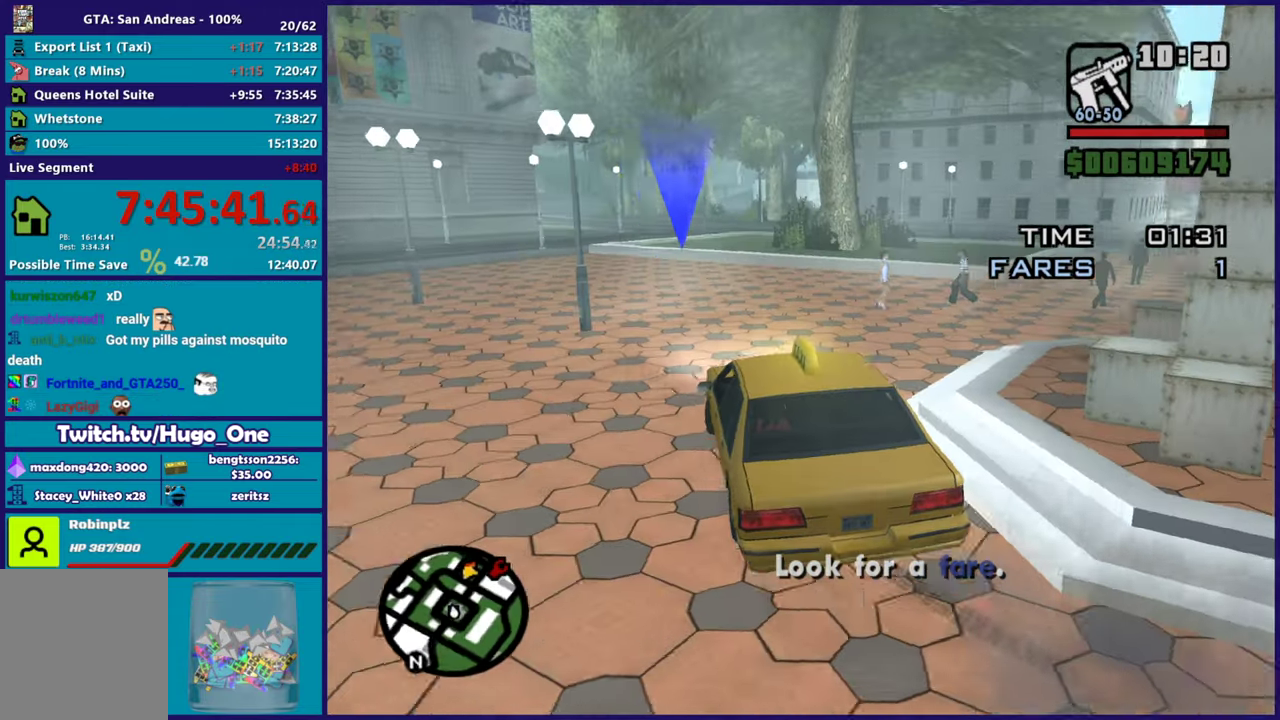
{"buttons": [], "left_stick": "down-right", "right_stick": "down-right", "events": [[167, "right_stick", "right"], [234, "left_stick", "center"], [250, "right_stick", "up-right"], [267, "R2", "up"], [350, "R2", "down"], [350, "left_stick", "down-right"], [350, "right_stick", "right"], [501, "R2", "up"], [501, "right_stick", "down-right"]]}
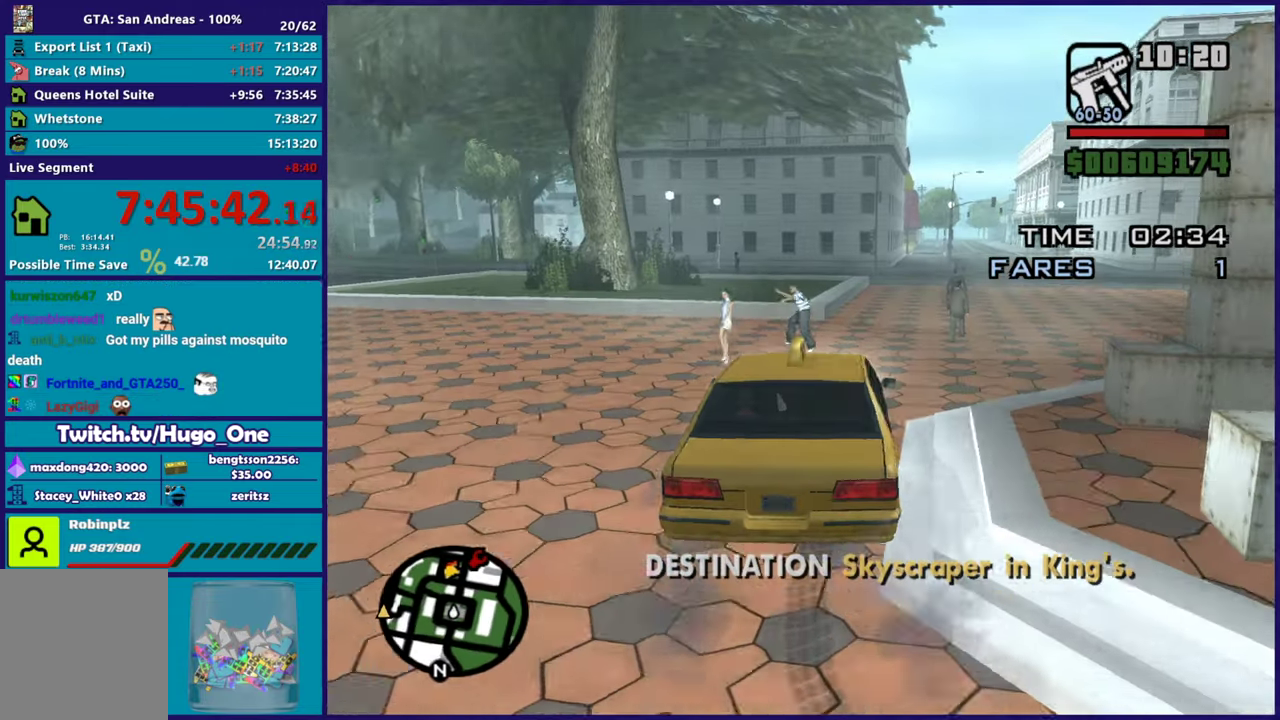
{"buttons": ["R2"], "left_stick": "center", "right_stick": "up-right", "events": [[83, "right_stick", "right"], [116, "R2", "down"], [166, "right_stick", "up-right"], [216, "right_stick", "right"], [317, "right_stick", "down-right"], [383, "right_stick", "center"], [467, "left_stick", "center"], [467, "right_stick", "up-right"]]}
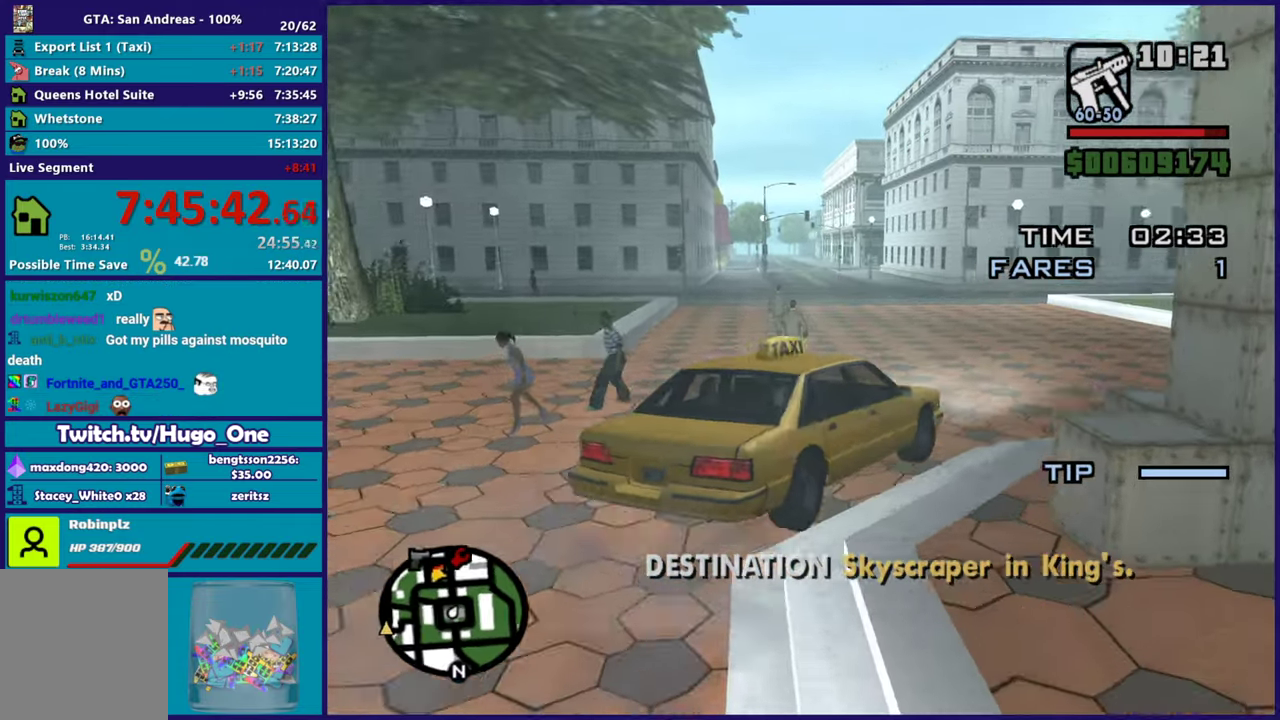
{"buttons": ["R2"], "left_stick": "left", "right_stick": "up", "events": [[100, "left_stick", "left"], [134, "right_stick", "center"], [200, "right_stick", "down-left"], [384, "right_stick", "up"]]}